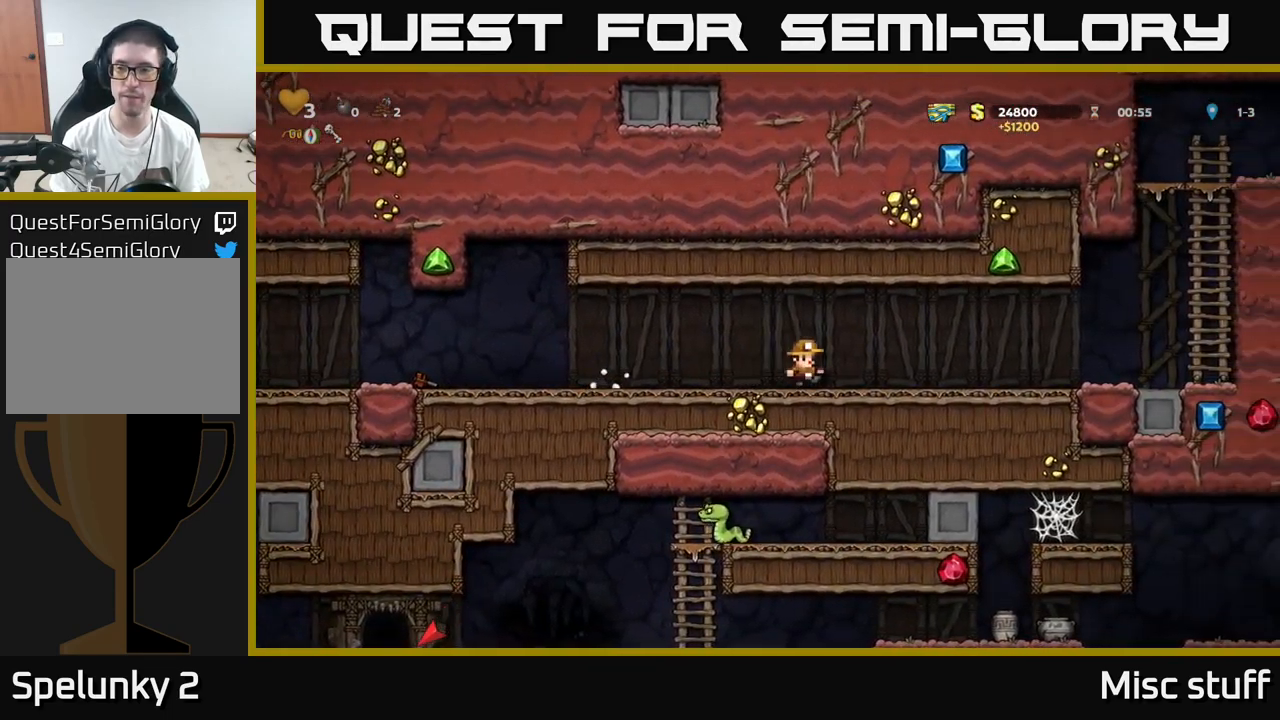
Gameplay with a controller (Xbox layout); each line is a JSON object with the inputs held at the frame after it. "events" lists button and stick changes between this image and that frame as [ms after this image, input, new state], when the widget could be followed in between. Not read: right_stick.
{"buttons": ["DPAD_RIGHT"], "left_stick": "center", "events": [[84, "A", "up"]]}
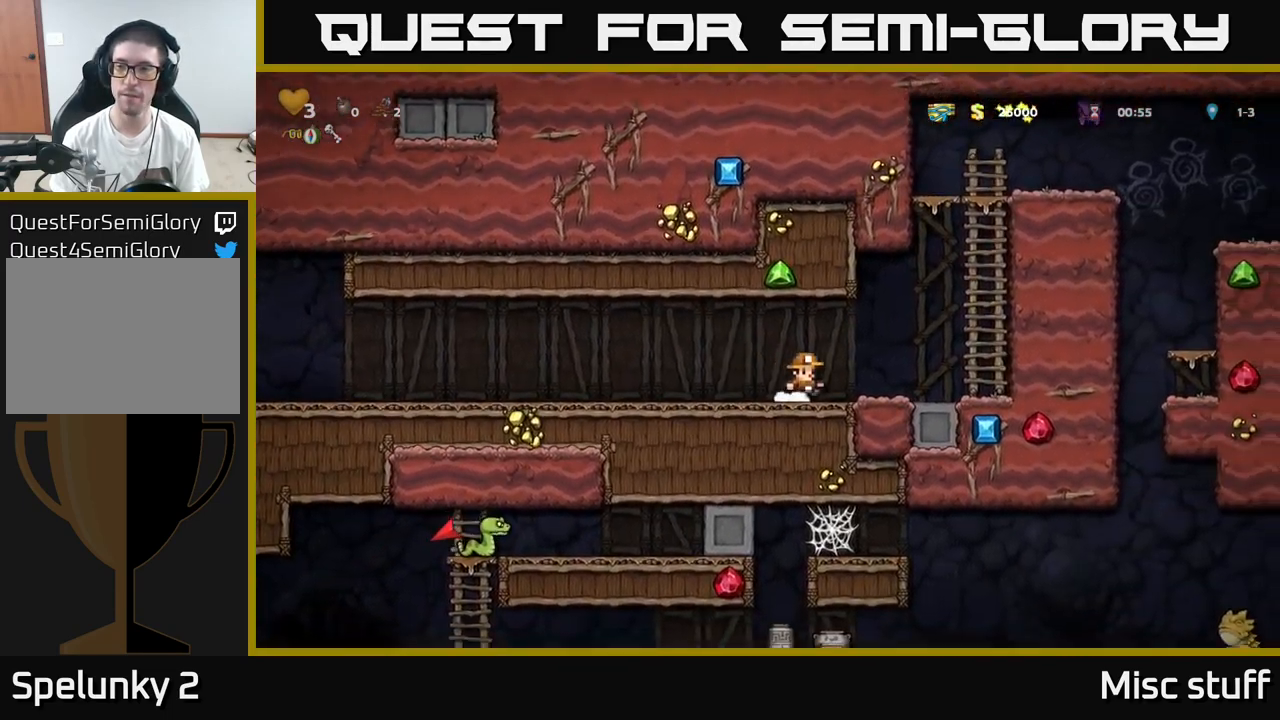
{"buttons": ["DPAD_UP"], "left_stick": "center", "events": [[117, "A", "down"], [317, "A", "up"], [317, "DPAD_UP", "down"], [334, "DPAD_RIGHT", "up"]]}
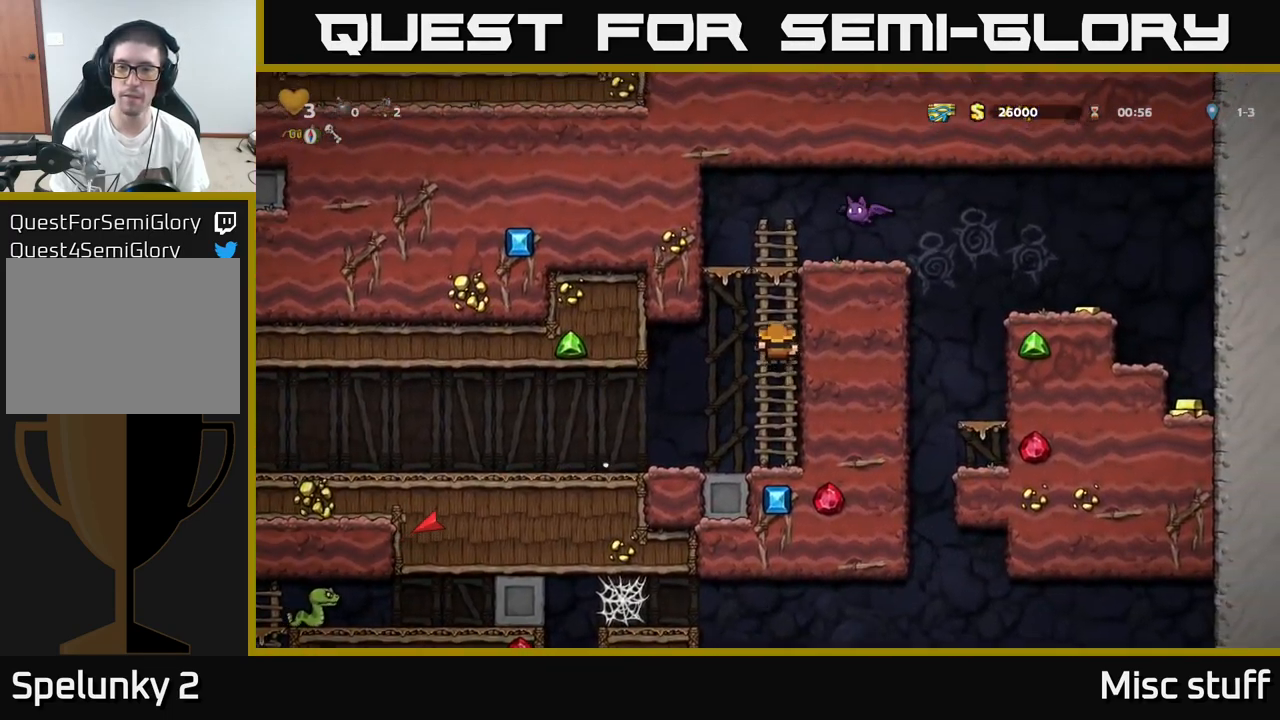
{"buttons": [], "left_stick": "center", "events": [[234, "X", "down"], [367, "DPAD_UP", "up"], [384, "X", "up"]]}
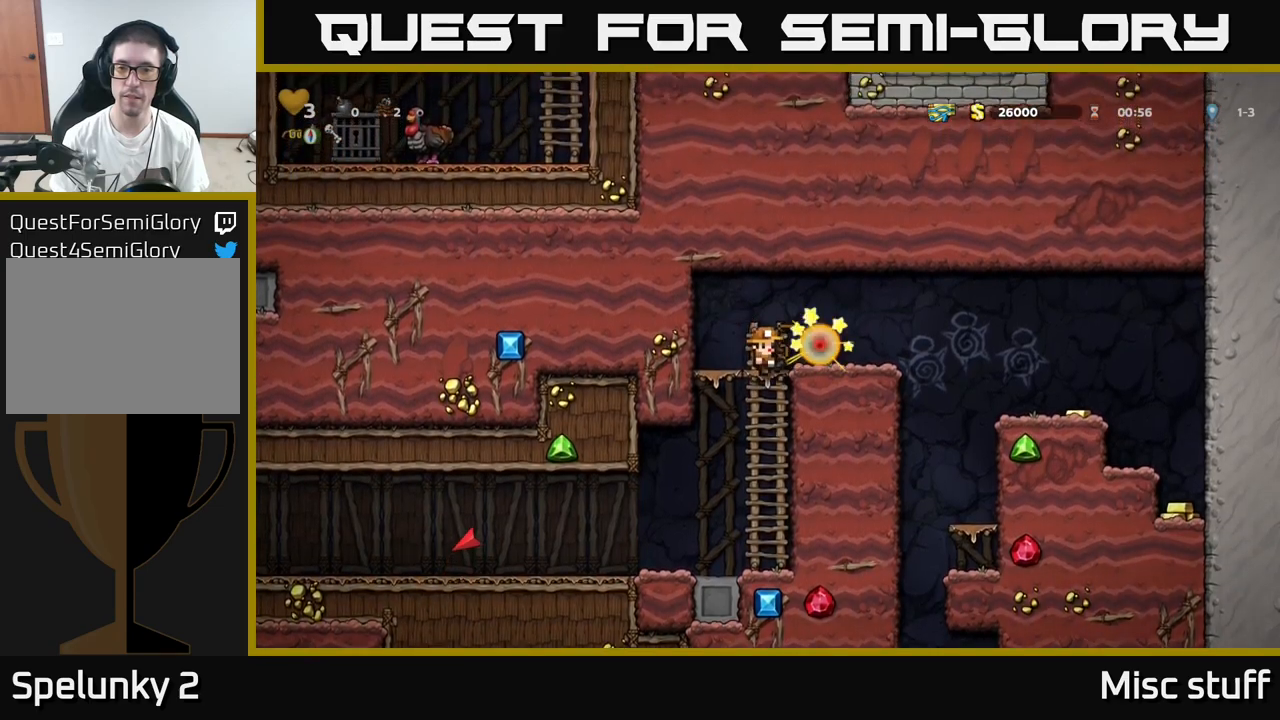
{"buttons": ["DPAD_RIGHT"], "left_stick": "center", "events": [[33, "A", "down"], [50, "DPAD_LEFT", "down"], [183, "A", "up"], [200, "DPAD_LEFT", "up"], [283, "DPAD_RIGHT", "down"]]}
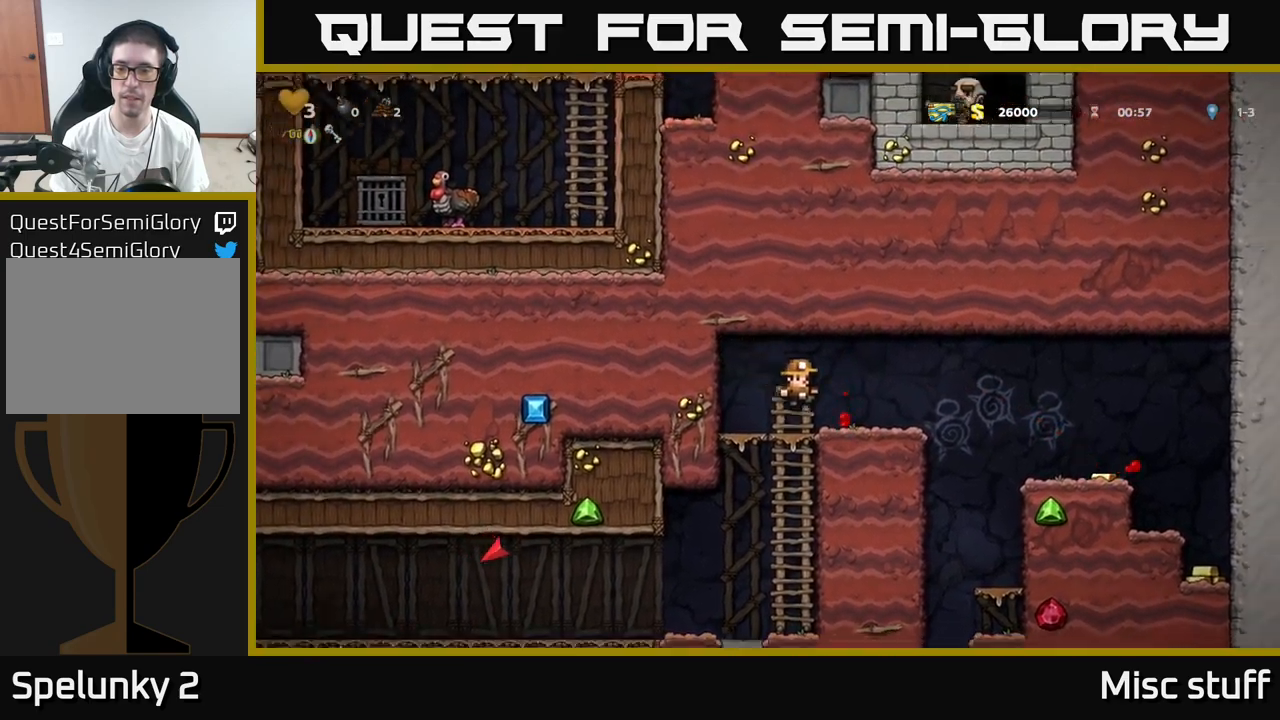
{"buttons": ["DPAD_RIGHT"], "left_stick": "center", "events": [[167, "A", "down"], [267, "A", "up"]]}
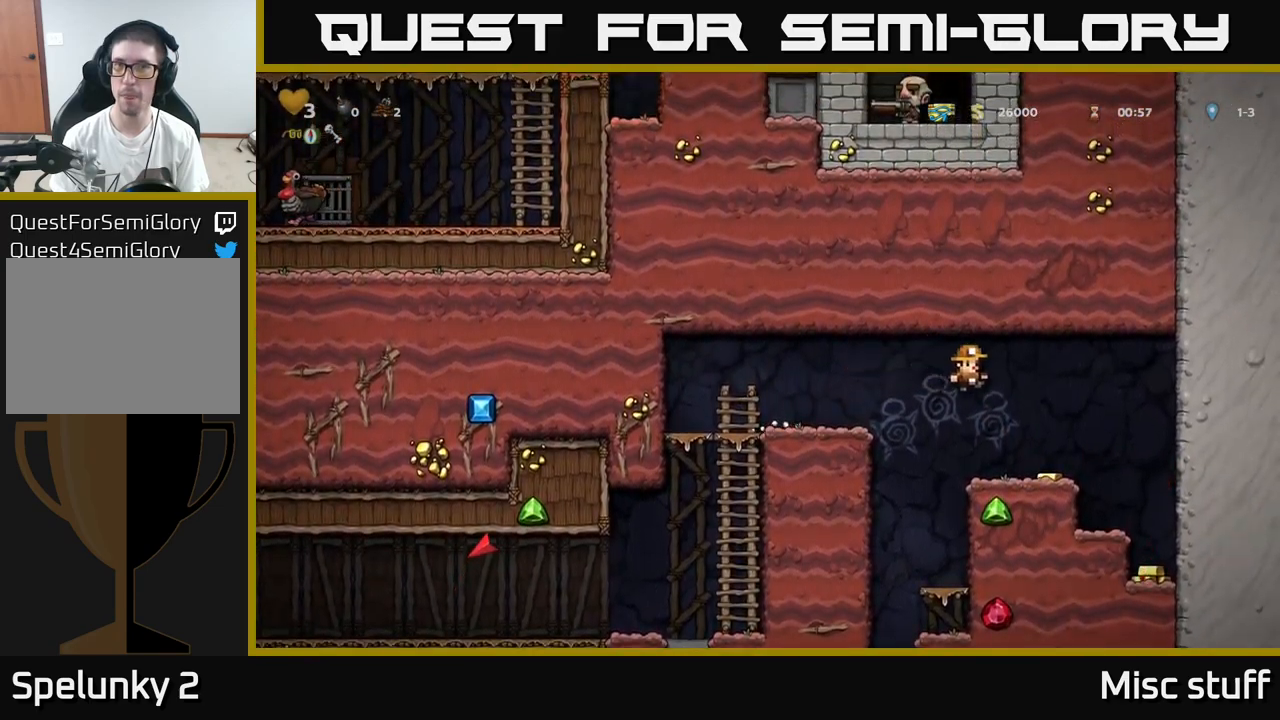
{"buttons": [], "left_stick": "center", "events": [[350, "DPAD_RIGHT", "up"]]}
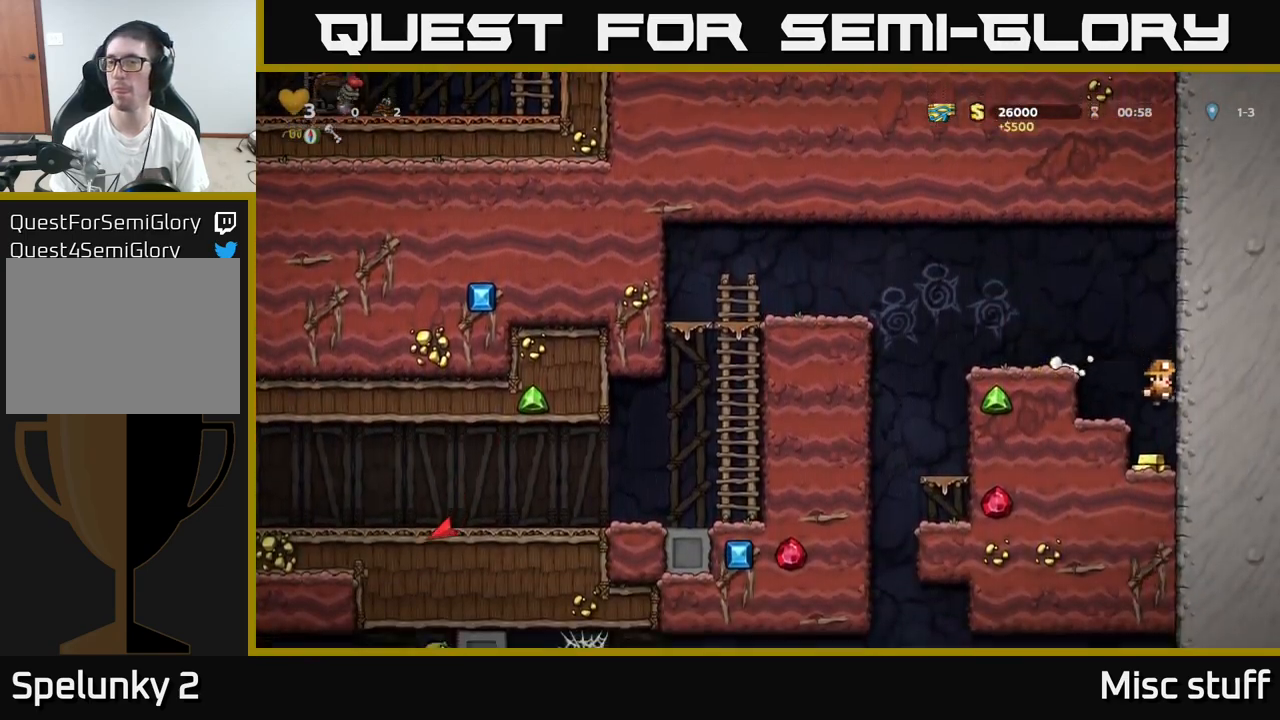
{"buttons": ["DPAD_LEFT"], "left_stick": "center", "events": [[217, "A", "down"], [267, "DPAD_LEFT", "down"], [383, "A", "up"]]}
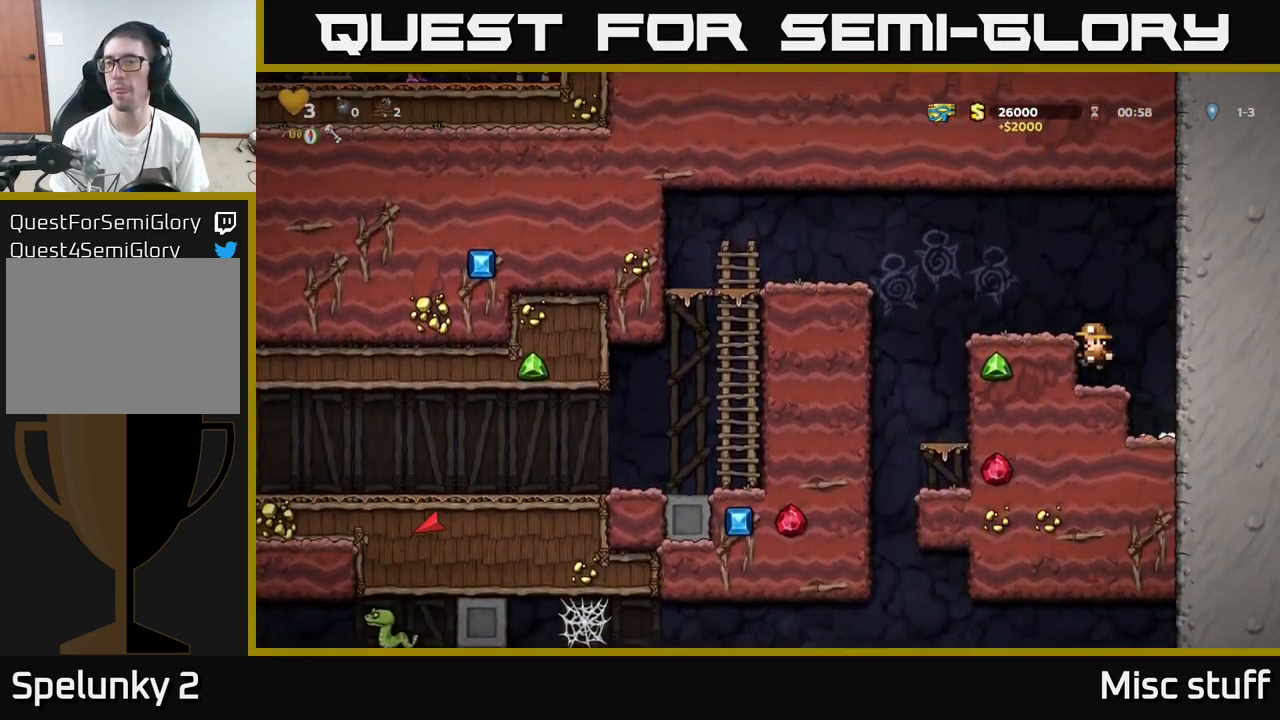
{"buttons": [], "left_stick": "center", "events": [[67, "A", "down"], [167, "A", "up"], [500, "DPAD_LEFT", "up"]]}
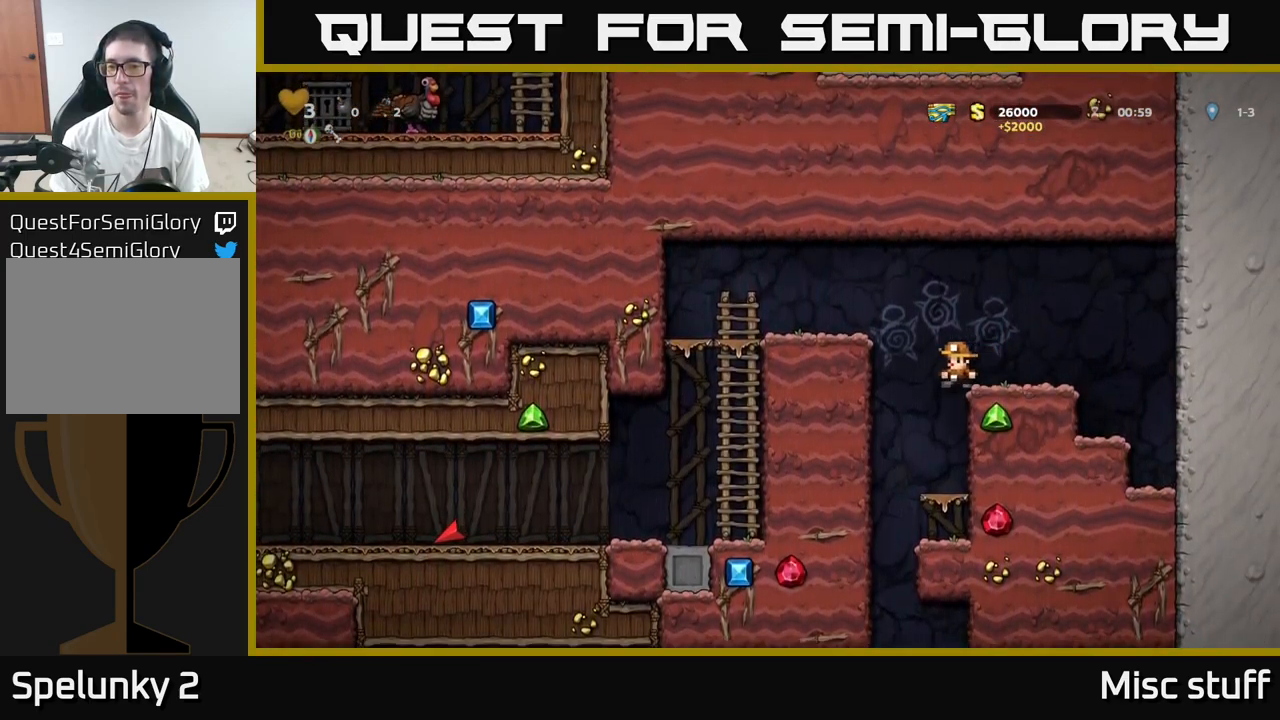
{"buttons": ["A", "DPAD_DOWN"], "left_stick": "center", "events": [[133, "DPAD_RIGHT", "down"], [233, "DPAD_RIGHT", "up"], [367, "DPAD_DOWN", "down"], [433, "A", "down"]]}
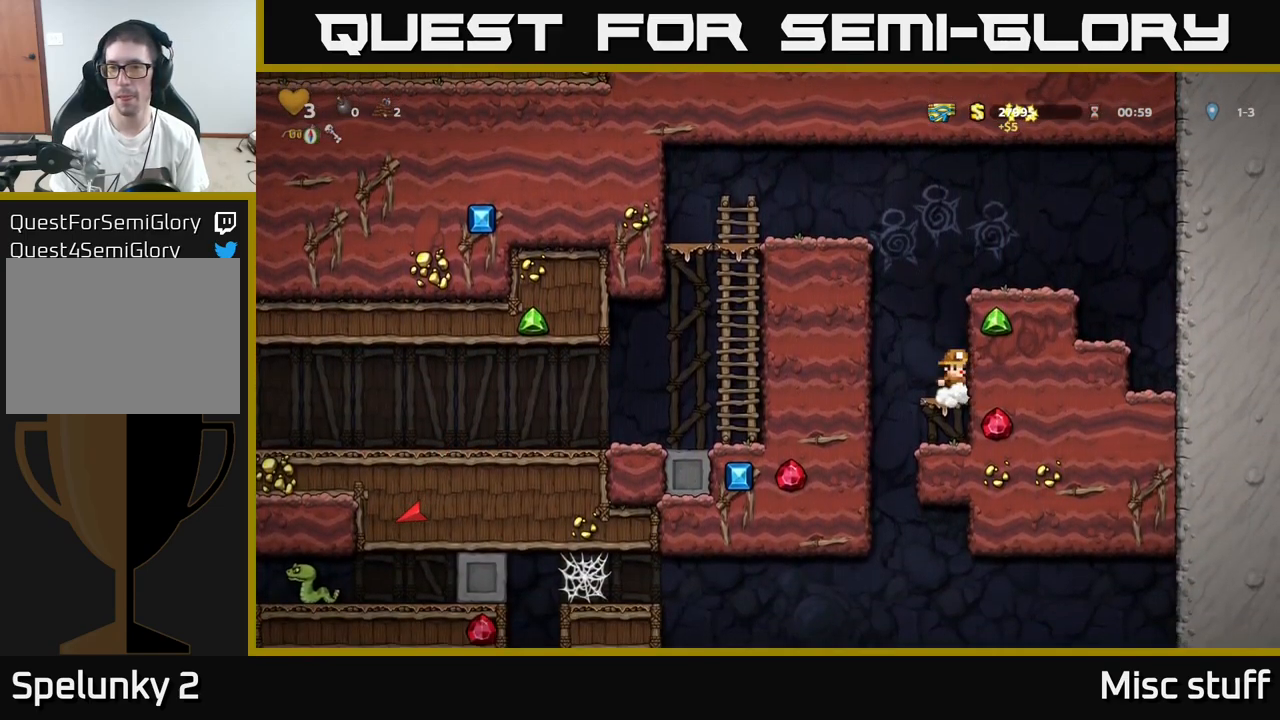
{"buttons": ["DPAD_RIGHT"], "left_stick": "center", "events": [[17, "A", "up"], [33, "DPAD_DOWN", "up"], [217, "DPAD_LEFT", "down"], [333, "DPAD_LEFT", "up"], [350, "DPAD_RIGHT", "down"]]}
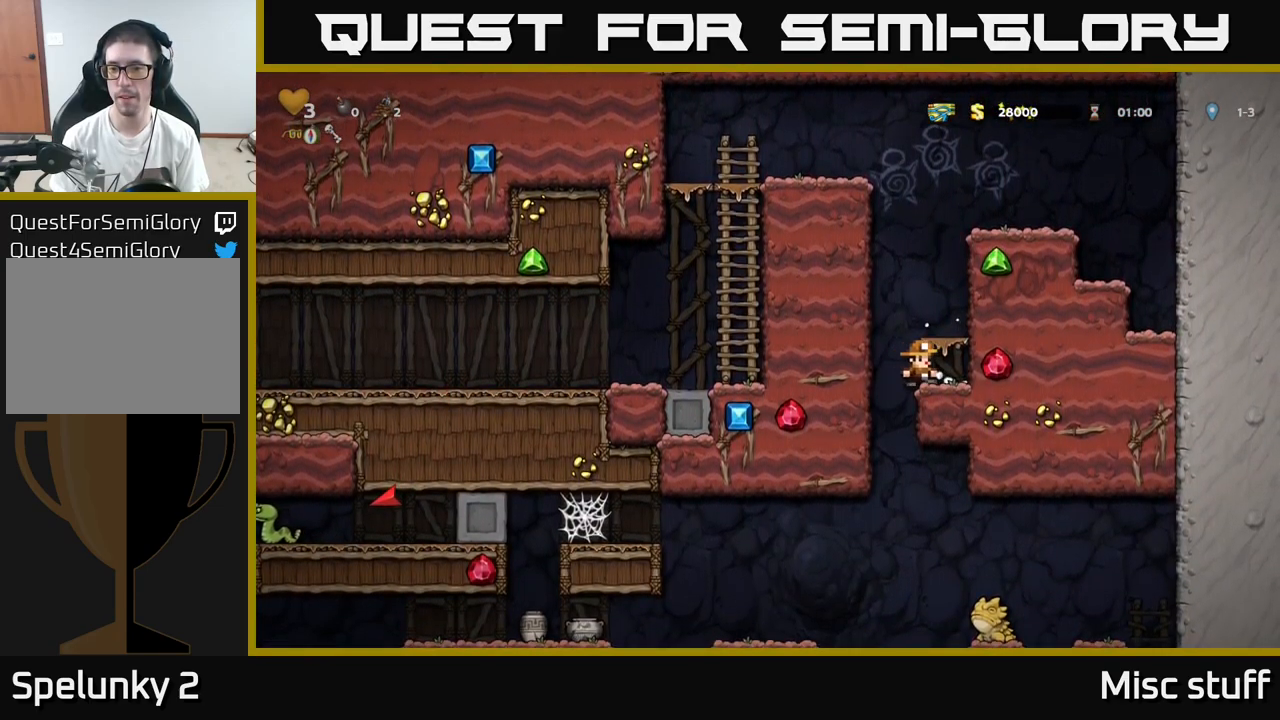
{"buttons": [], "left_stick": "center", "events": [[33, "DPAD_DOWN", "down"], [67, "DPAD_RIGHT", "up"], [250, "DPAD_DOWN", "up"], [317, "DPAD_LEFT", "down"], [500, "DPAD_LEFT", "up"]]}
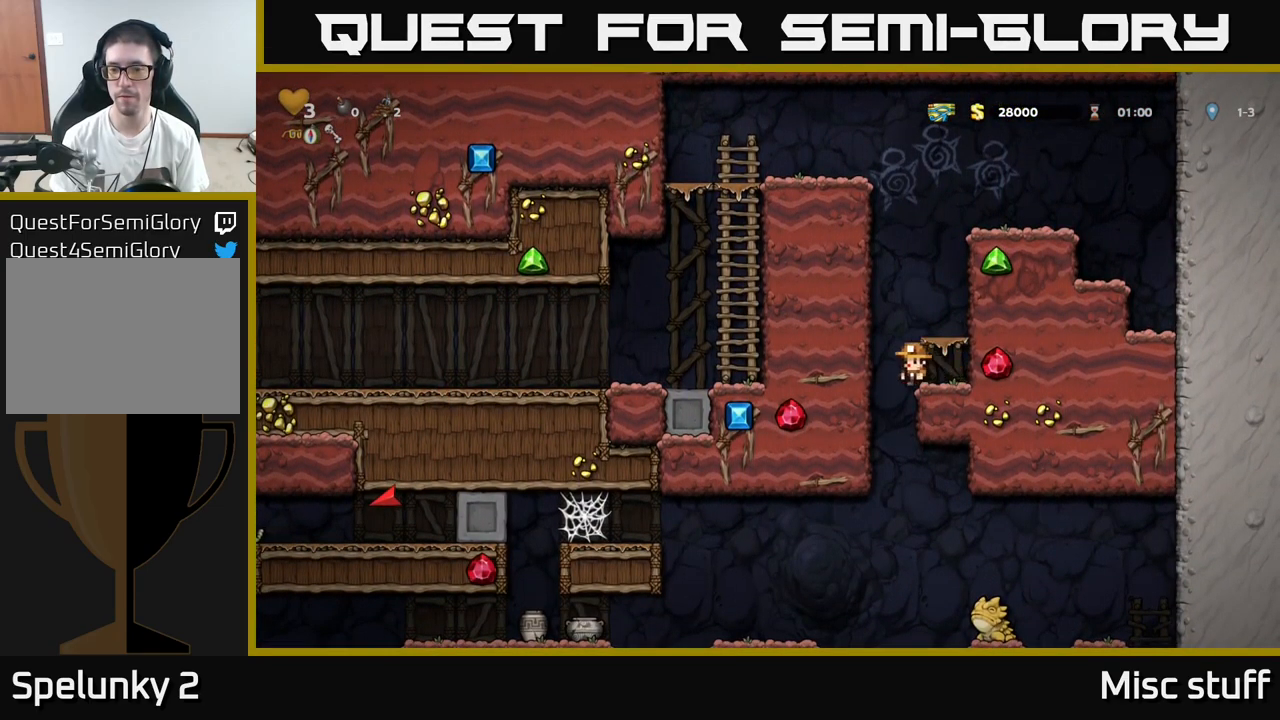
{"buttons": ["DPAD_RIGHT"], "left_stick": "center", "events": [[50, "DPAD_RIGHT", "down"], [250, "DPAD_DOWN", "down"], [283, "DPAD_RIGHT", "up"], [333, "A", "down"], [417, "DPAD_DOWN", "up"], [450, "A", "up"], [483, "DPAD_RIGHT", "down"]]}
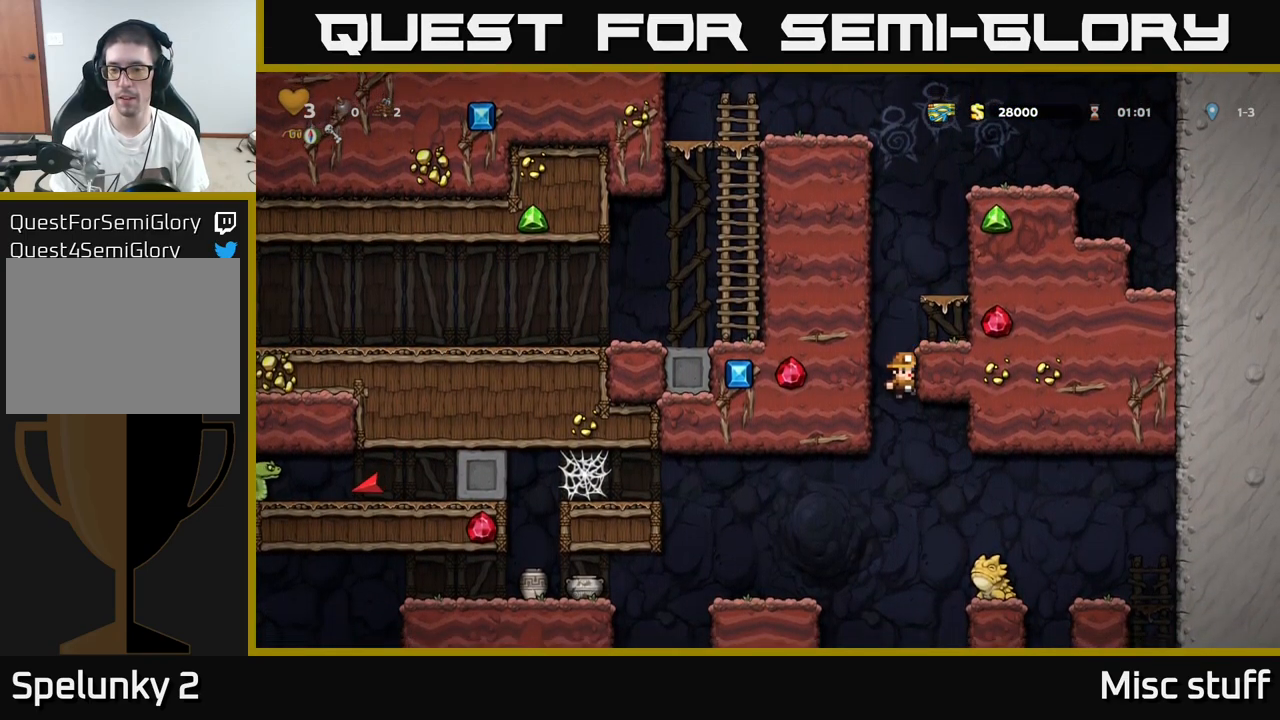
{"buttons": ["DPAD_LEFT"], "left_stick": "center", "events": [[83, "A", "down"], [316, "DPAD_RIGHT", "up"], [366, "DPAD_LEFT", "down"], [383, "A", "up"]]}
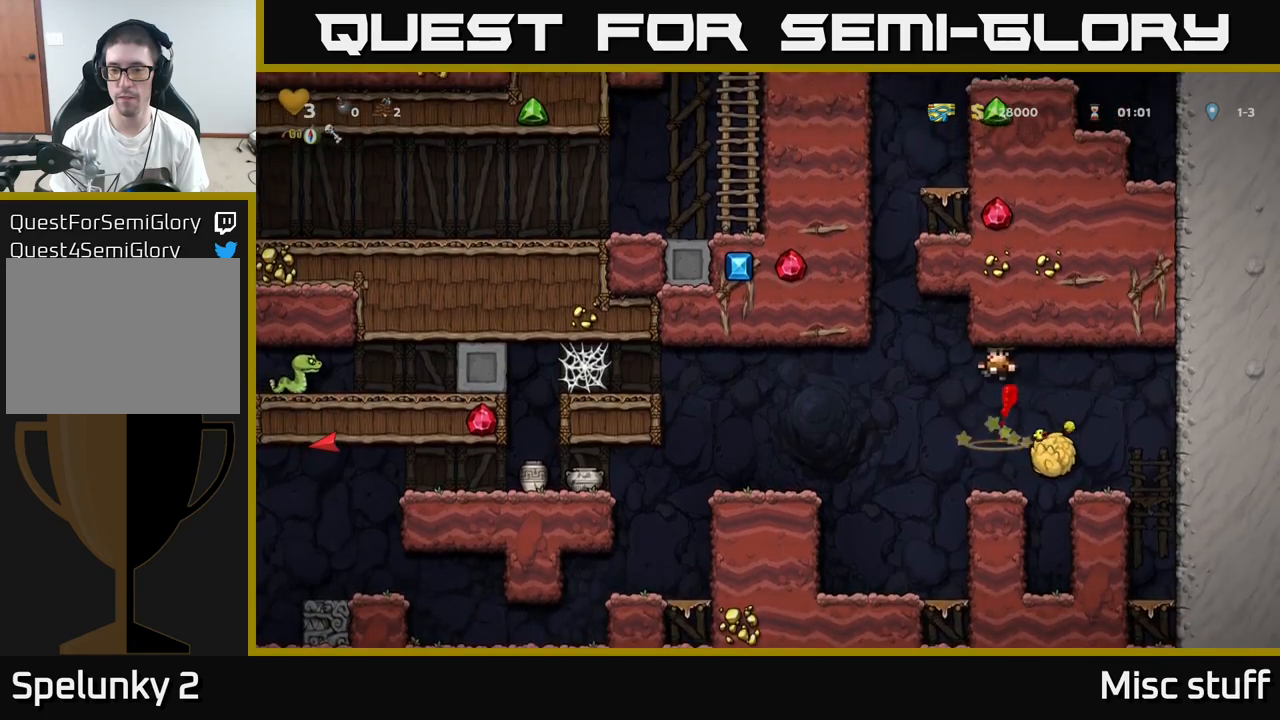
{"buttons": ["A", "DPAD_RIGHT"], "left_stick": "center", "events": [[217, "DPAD_LEFT", "up"], [400, "DPAD_RIGHT", "down"], [433, "A", "down"]]}
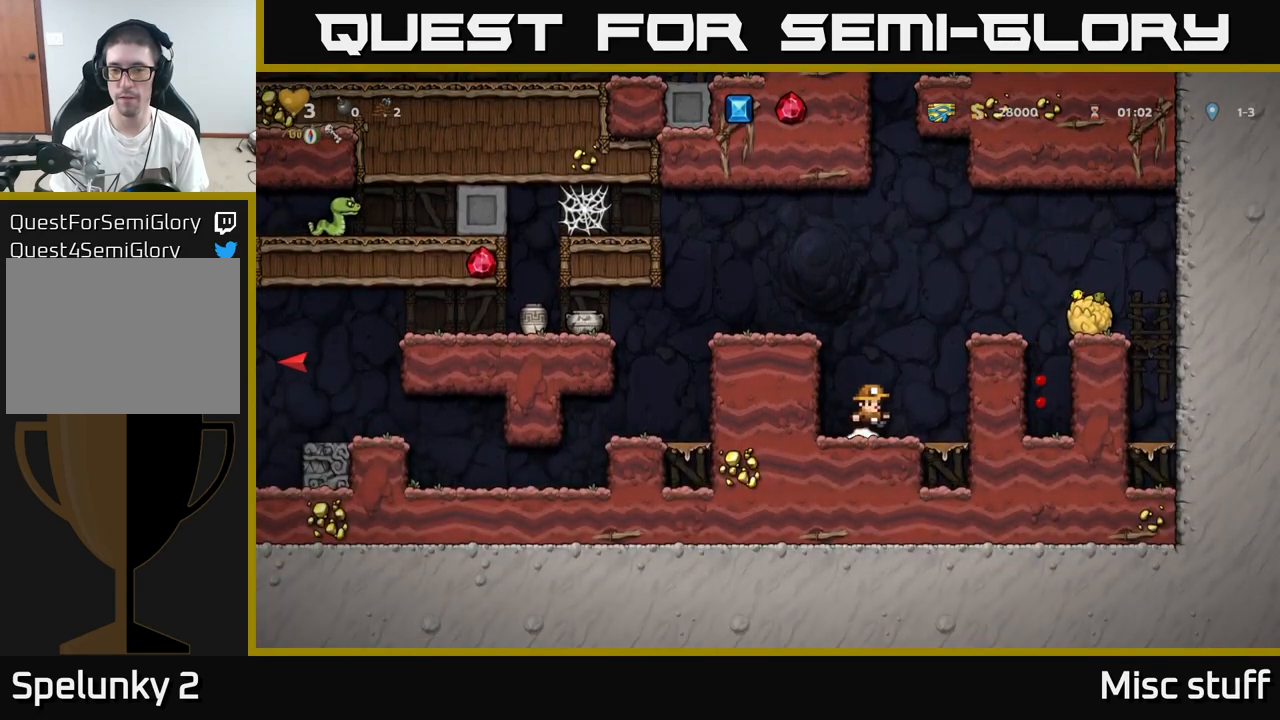
{"buttons": [], "left_stick": "center", "events": [[133, "A", "up"], [267, "A", "down"], [383, "A", "up"], [417, "DPAD_RIGHT", "up"]]}
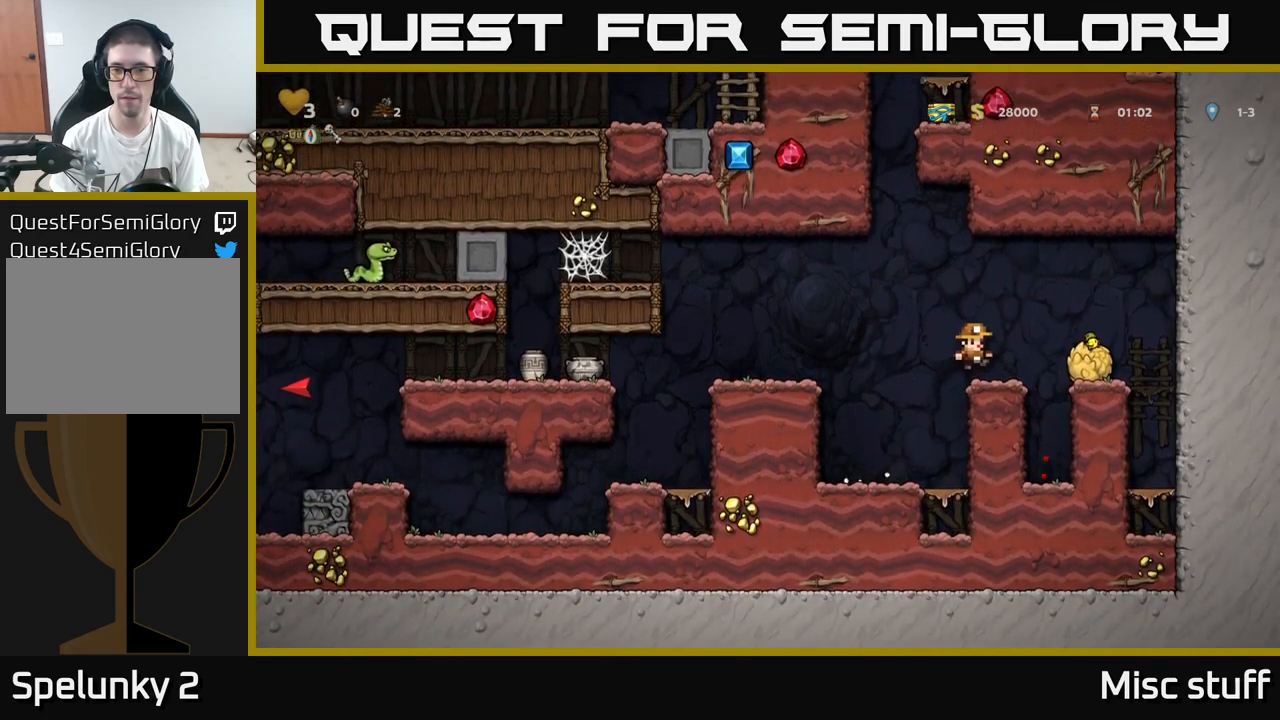
{"buttons": [], "left_stick": "center", "events": [[117, "DPAD_RIGHT", "down"], [150, "A", "down"], [250, "A", "up"], [317, "DPAD_RIGHT", "up"]]}
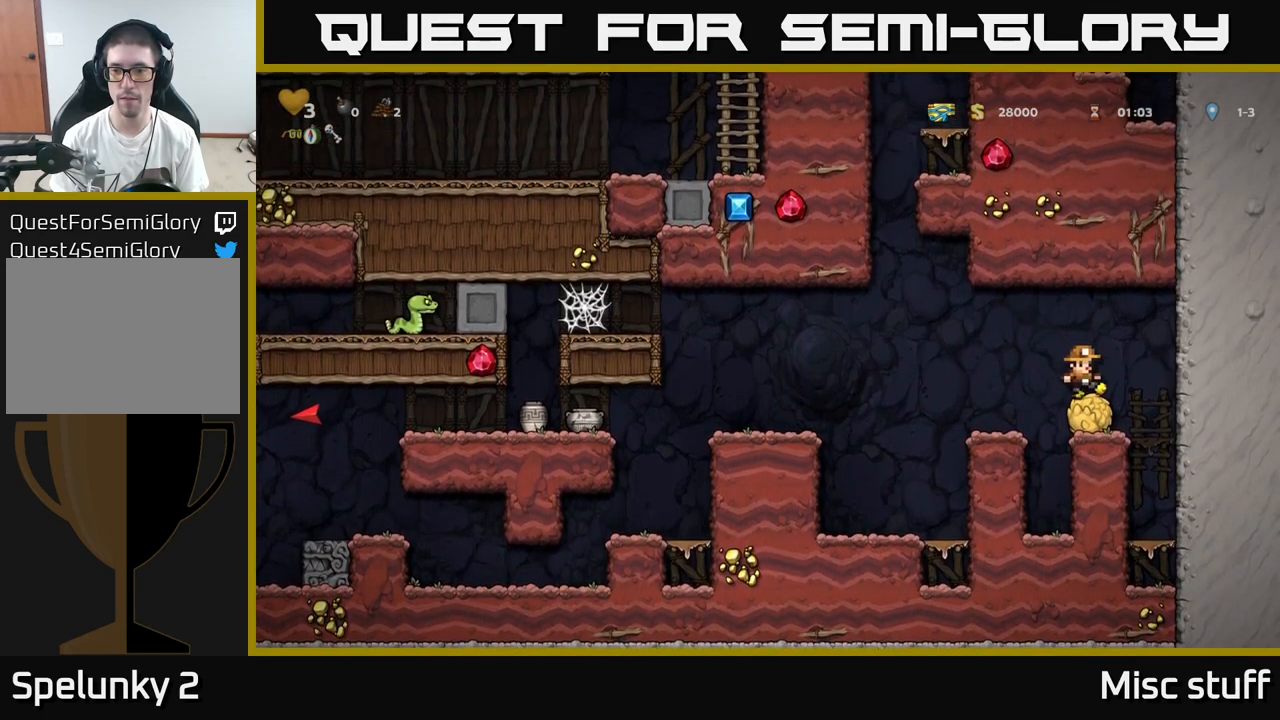
{"buttons": ["A", "DPAD_LEFT"], "left_stick": "center", "events": [[67, "DPAD_DOWN", "down"], [200, "X", "down"], [267, "DPAD_DOWN", "up"], [283, "DPAD_LEFT", "down"], [317, "A", "down"], [350, "X", "up"]]}
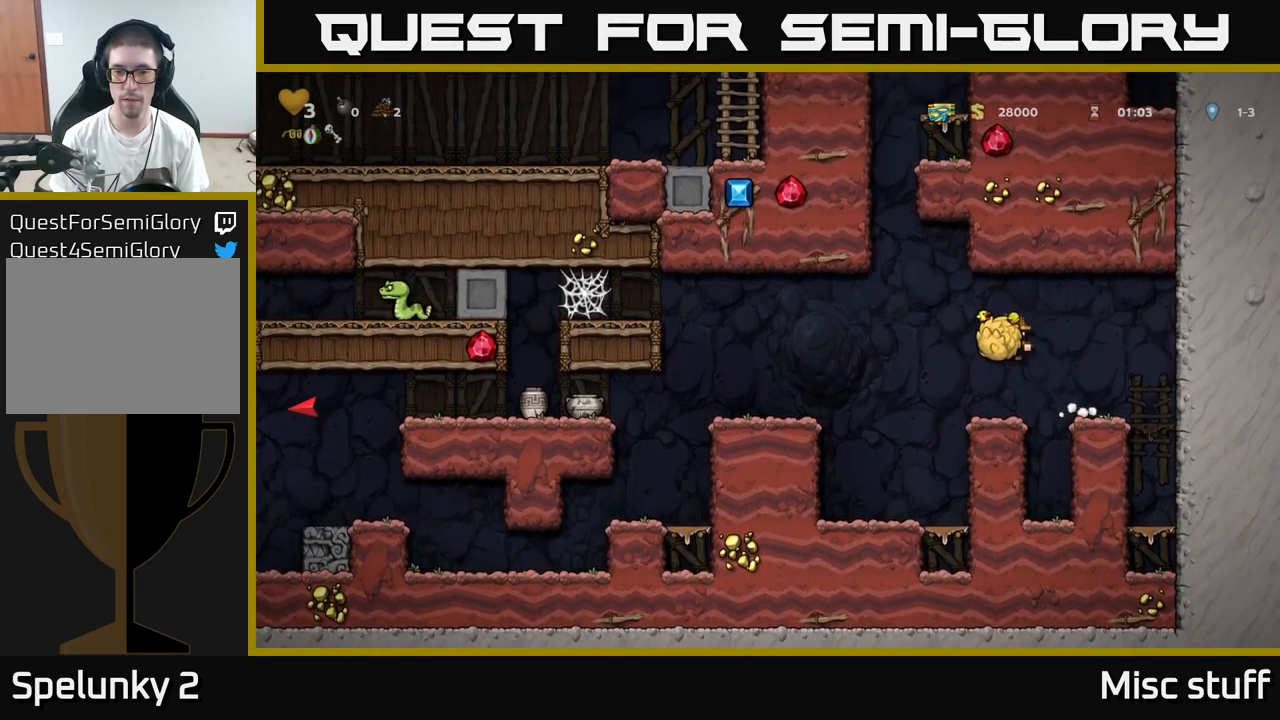
{"buttons": ["DPAD_LEFT"], "left_stick": "center", "events": [[333, "A", "up"]]}
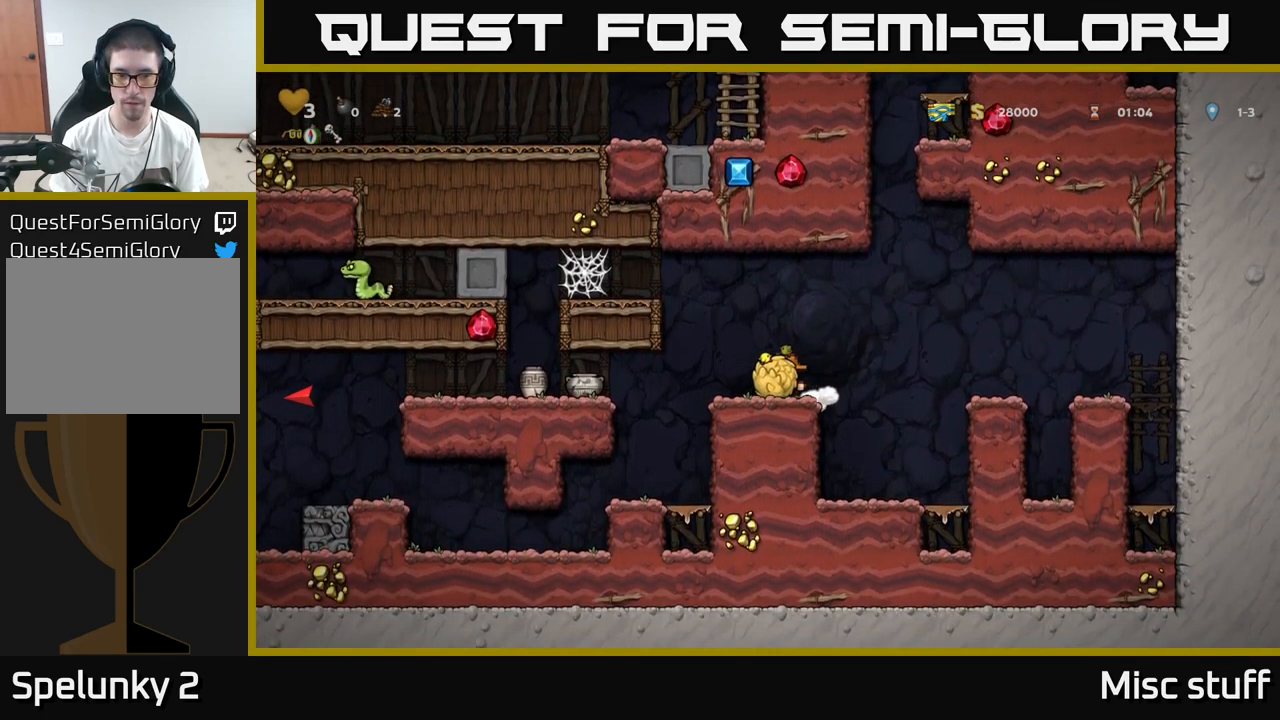
{"buttons": ["DPAD_LEFT"], "left_stick": "center", "events": [[233, "A", "down"], [383, "A", "up"]]}
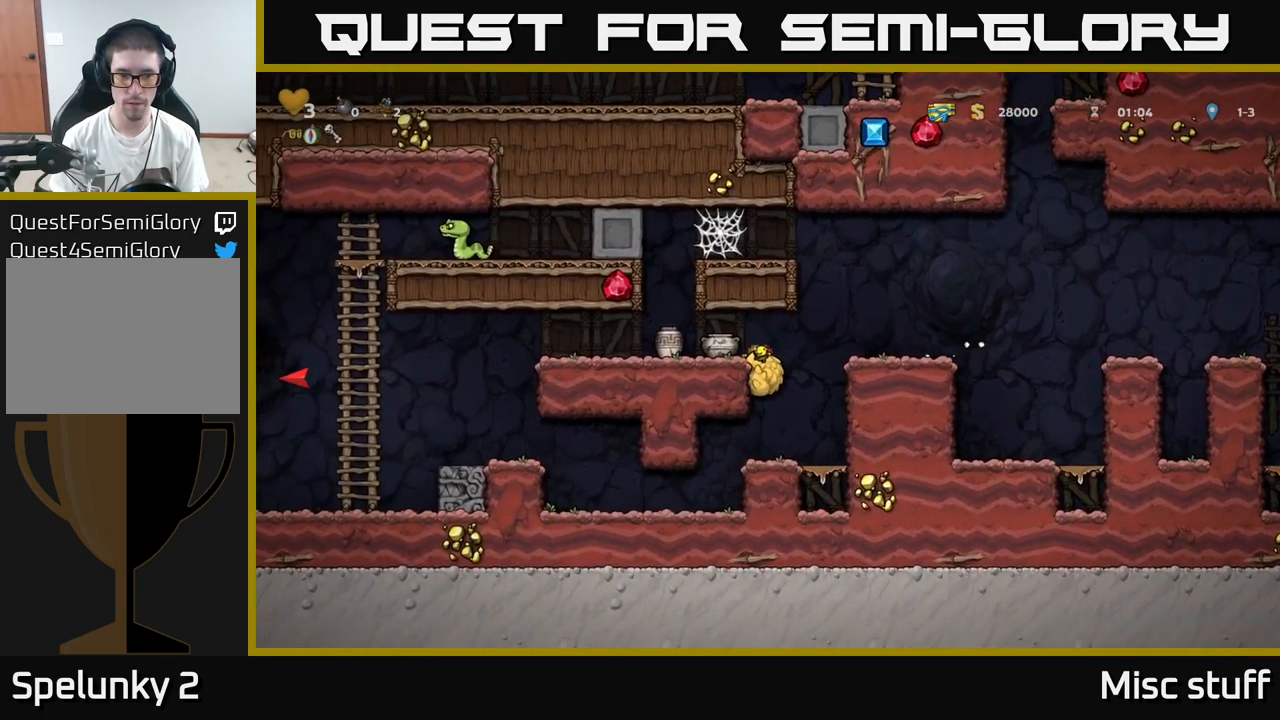
{"buttons": ["DPAD_LEFT"], "left_stick": "center", "events": [[67, "A", "down"], [217, "A", "up"]]}
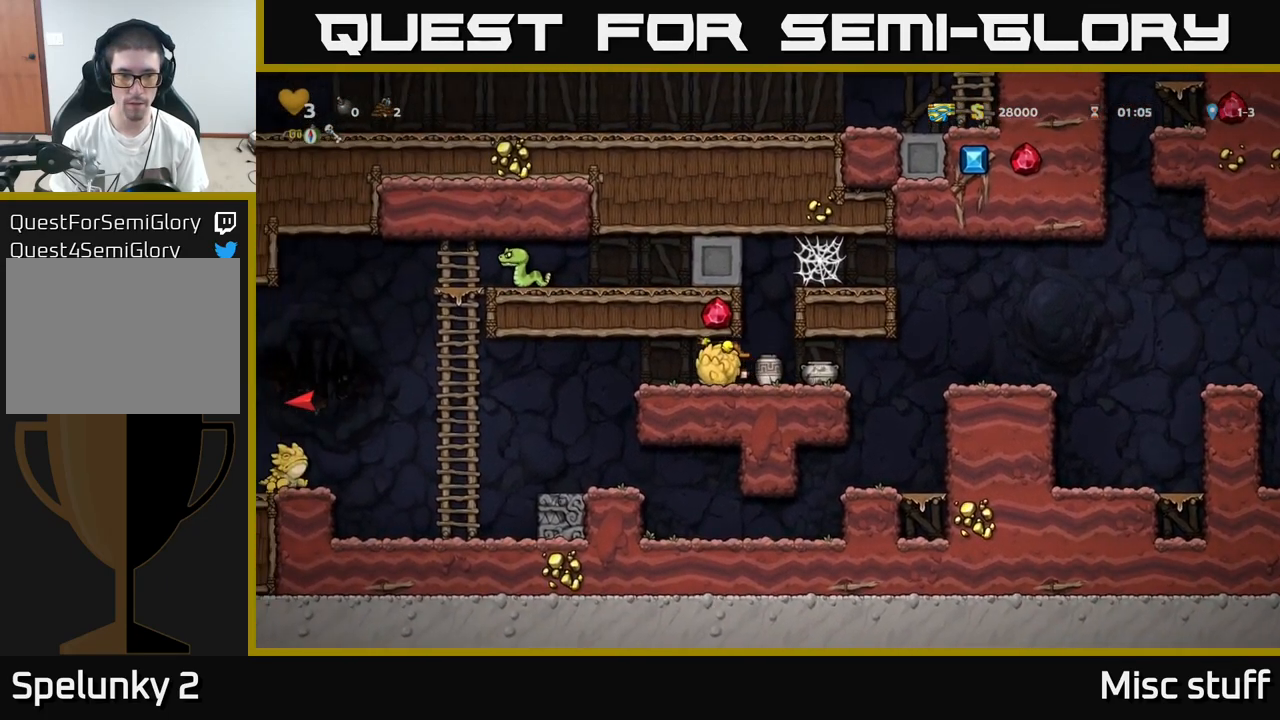
{"buttons": [], "left_stick": "center", "events": [[117, "DPAD_LEFT", "up"], [117, "X", "down"], [183, "X", "up"], [333, "DPAD_RIGHT", "down"], [417, "DPAD_RIGHT", "up"]]}
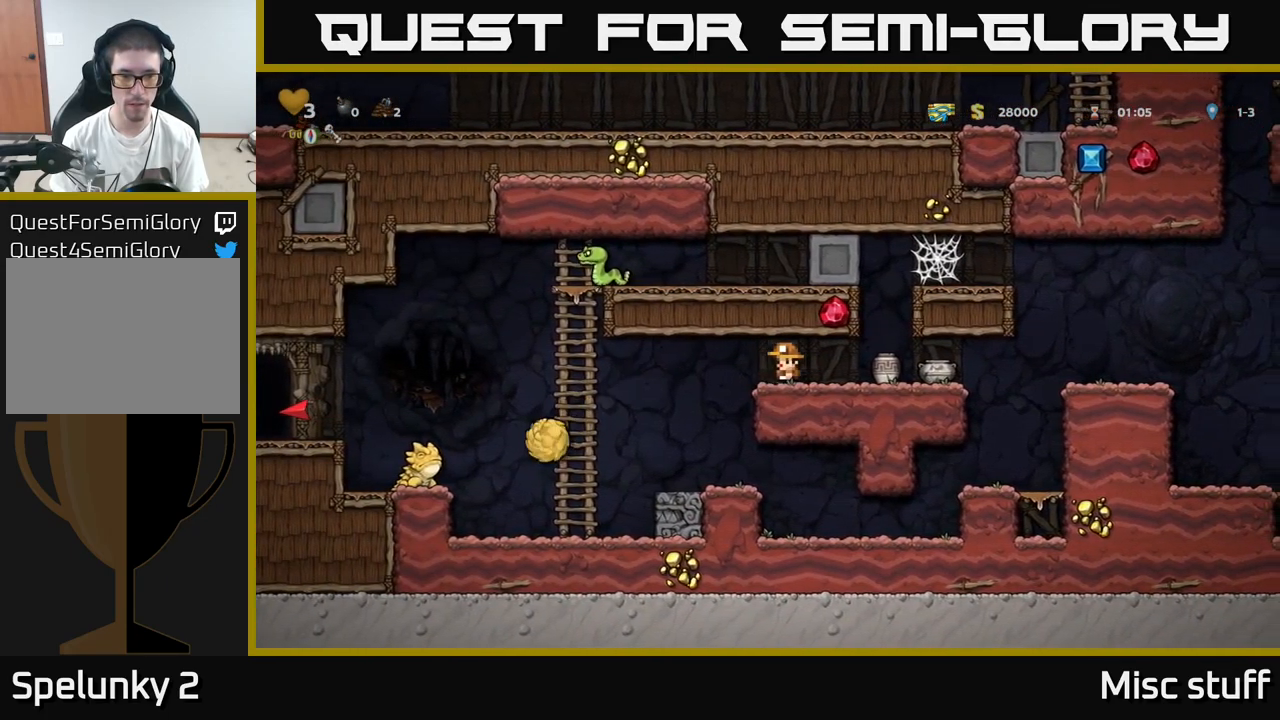
{"buttons": [], "left_stick": "center", "events": []}
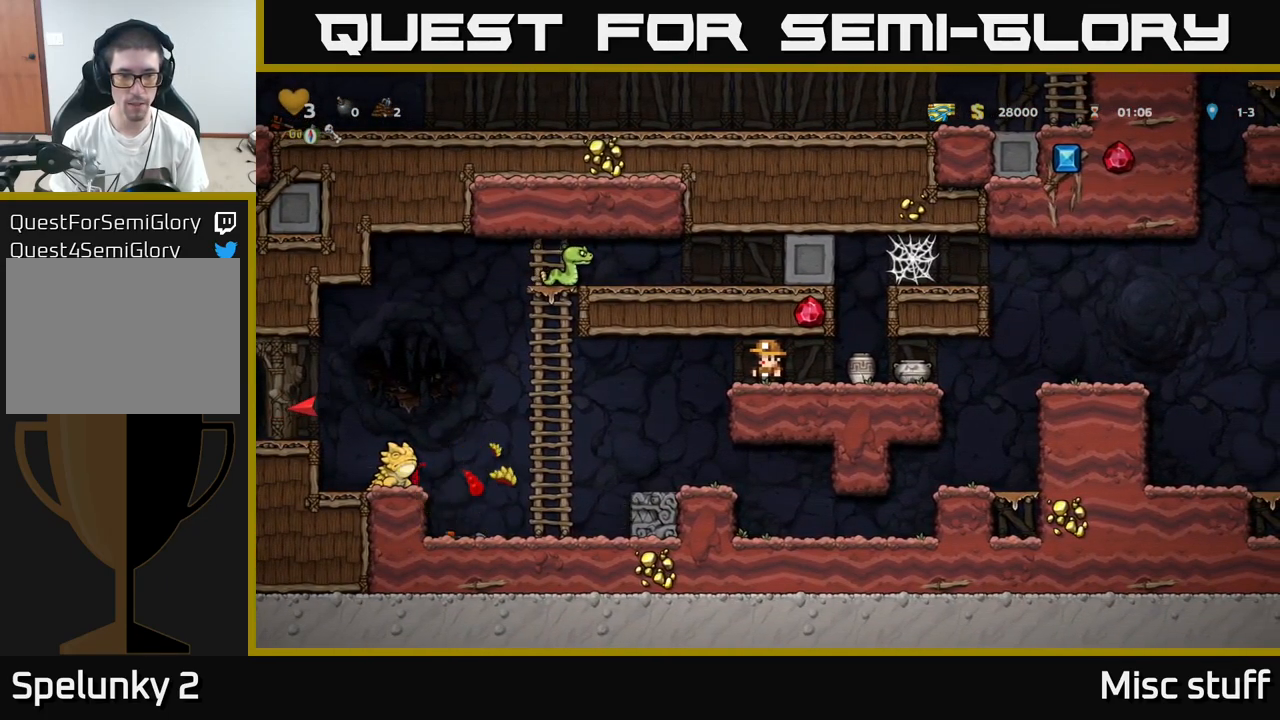
{"buttons": ["DPAD_LEFT"], "left_stick": "center", "events": [[100, "DPAD_RIGHT", "down"], [400, "DPAD_RIGHT", "up"], [484, "DPAD_LEFT", "down"]]}
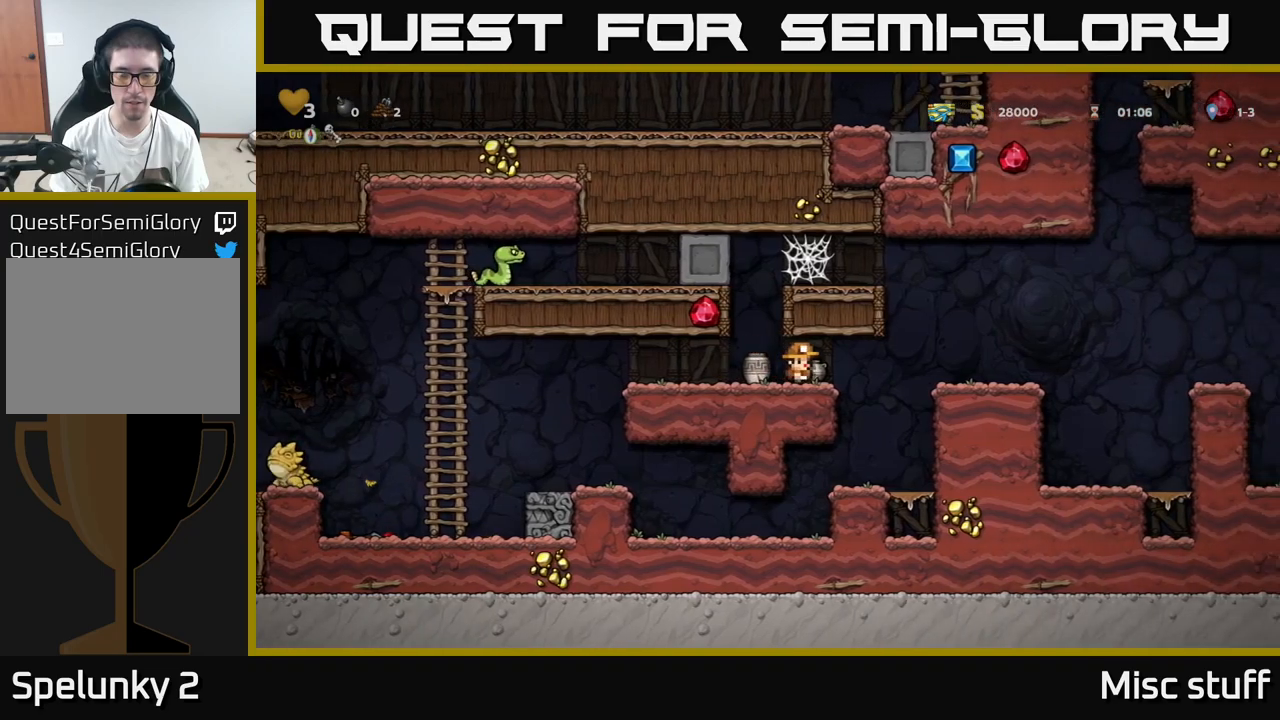
{"buttons": [], "left_stick": "center", "events": [[184, "DPAD_DOWN", "down"], [200, "DPAD_LEFT", "up"], [250, "X", "down"], [317, "DPAD_DOWN", "up"], [317, "DPAD_LEFT", "down"], [384, "X", "up"], [484, "DPAD_LEFT", "up"]]}
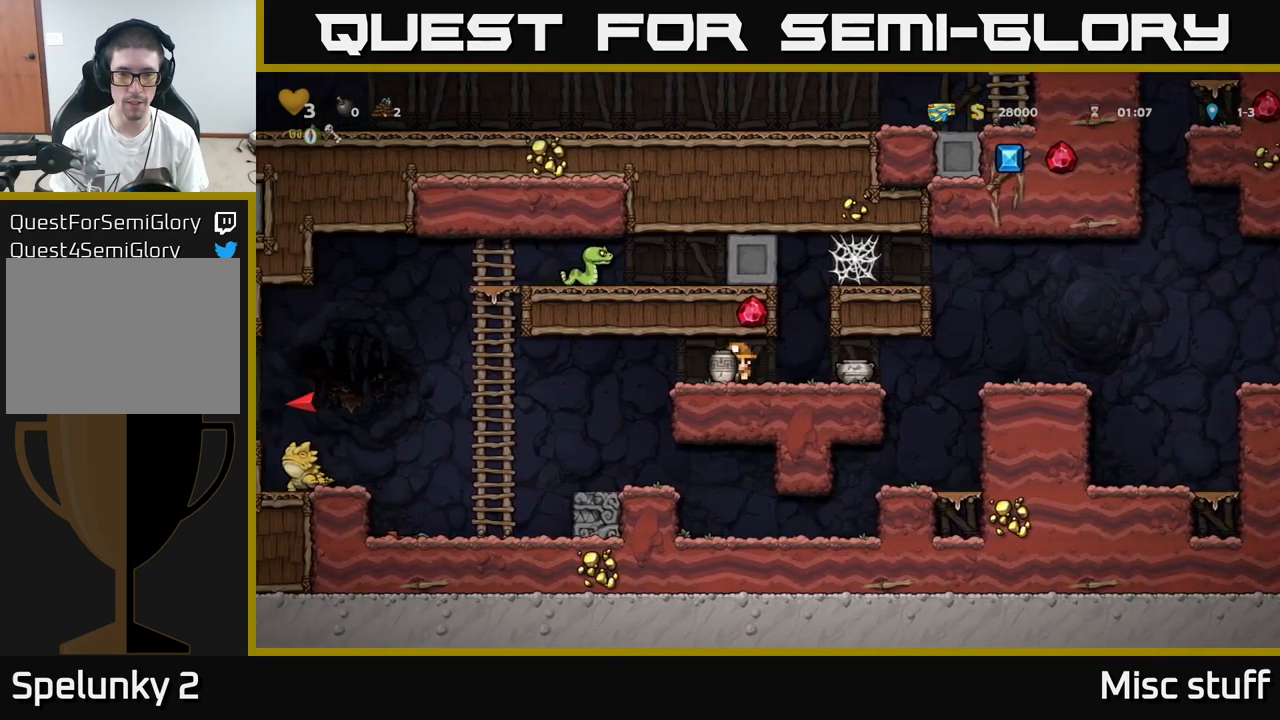
{"buttons": [], "left_stick": "center", "events": [[17, "X", "down"], [67, "DPAD_RIGHT", "down"], [67, "X", "up"], [300, "DPAD_RIGHT", "up"]]}
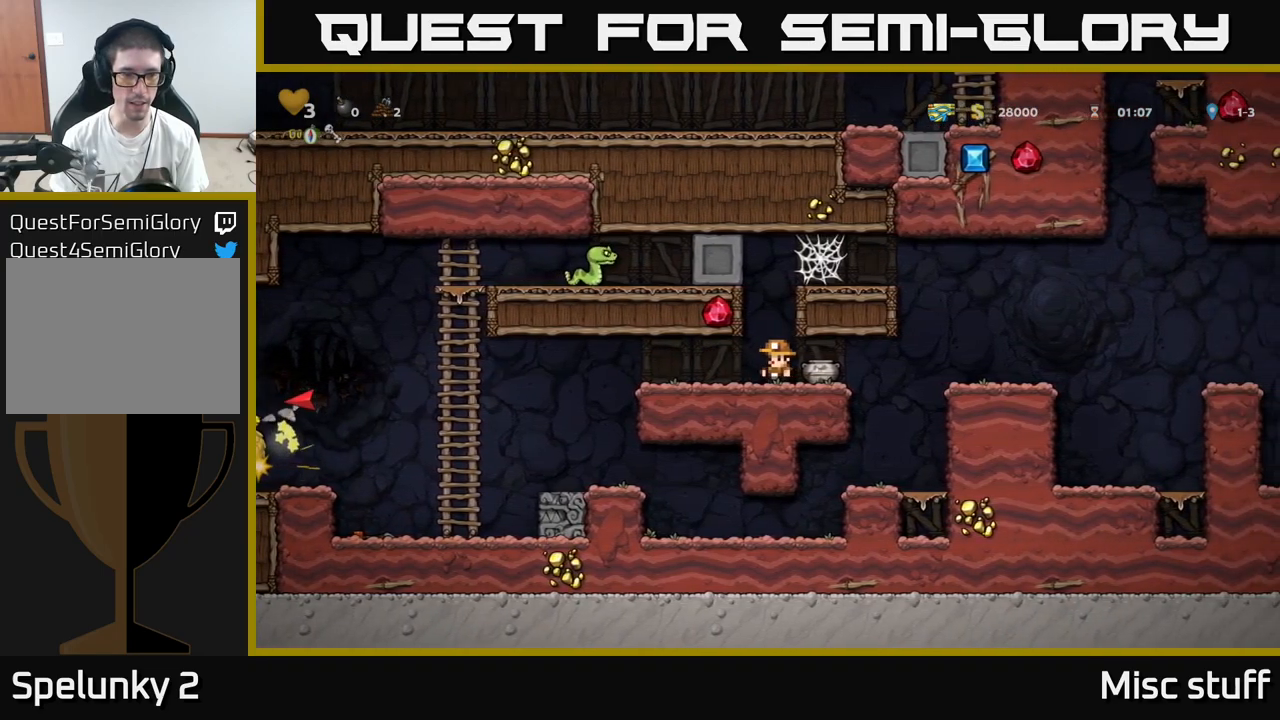
{"buttons": ["DPAD_LEFT"], "left_stick": "center", "events": [[50, "DPAD_RIGHT", "down"], [184, "DPAD_RIGHT", "up"], [217, "DPAD_LEFT", "down"]]}
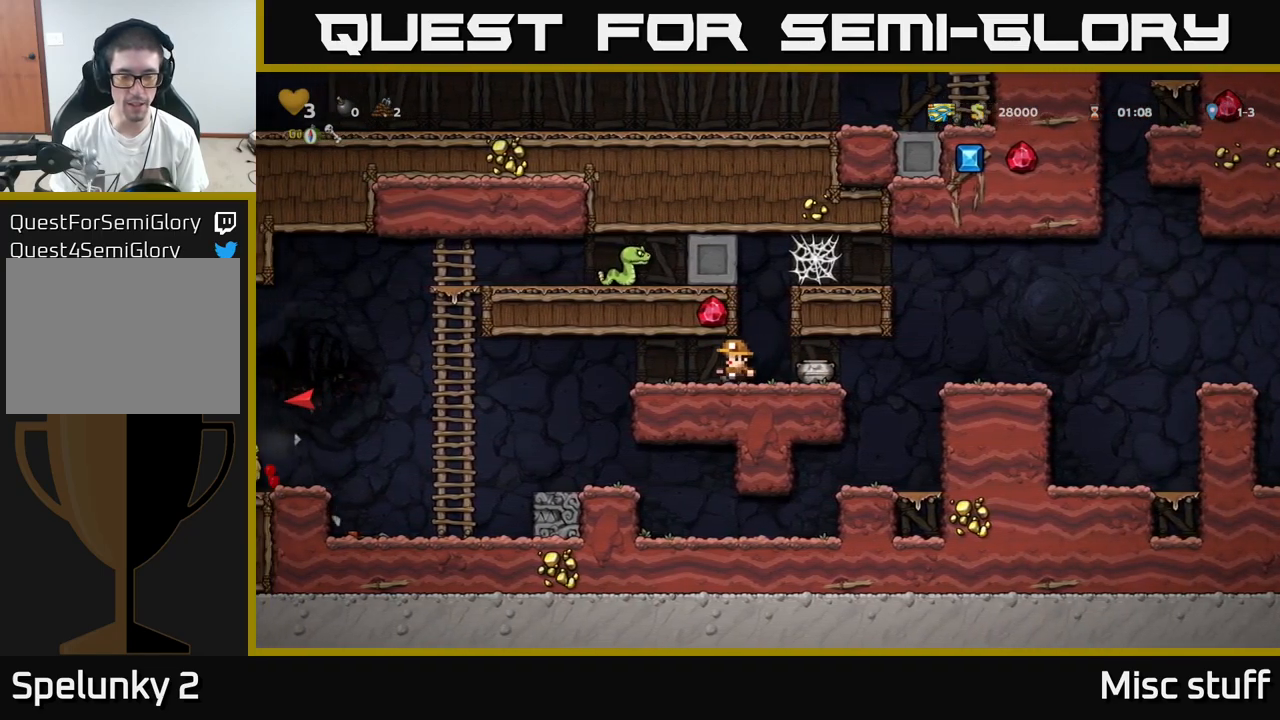
{"buttons": ["DPAD_LEFT"], "left_stick": "center", "events": []}
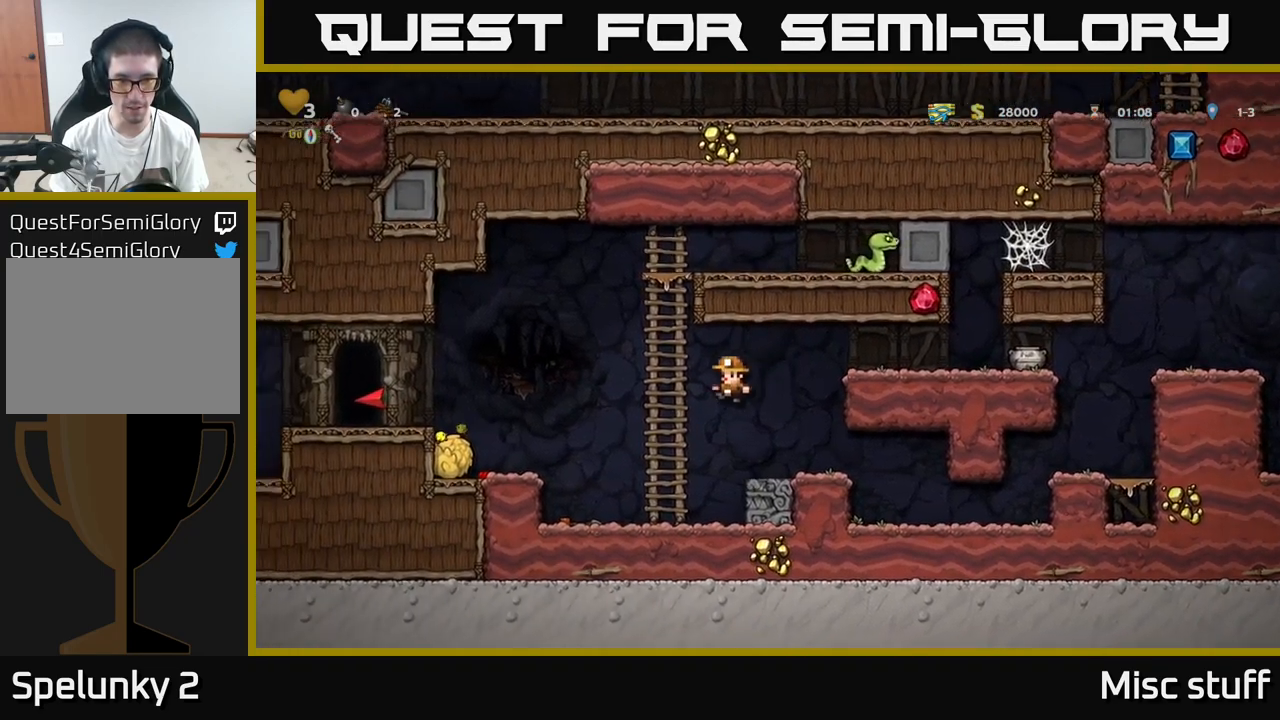
{"buttons": ["DPAD_LEFT"], "left_stick": "center", "events": [[50, "DPAD_LEFT", "up"], [184, "DPAD_LEFT", "down"], [234, "A", "down"], [434, "A", "up"]]}
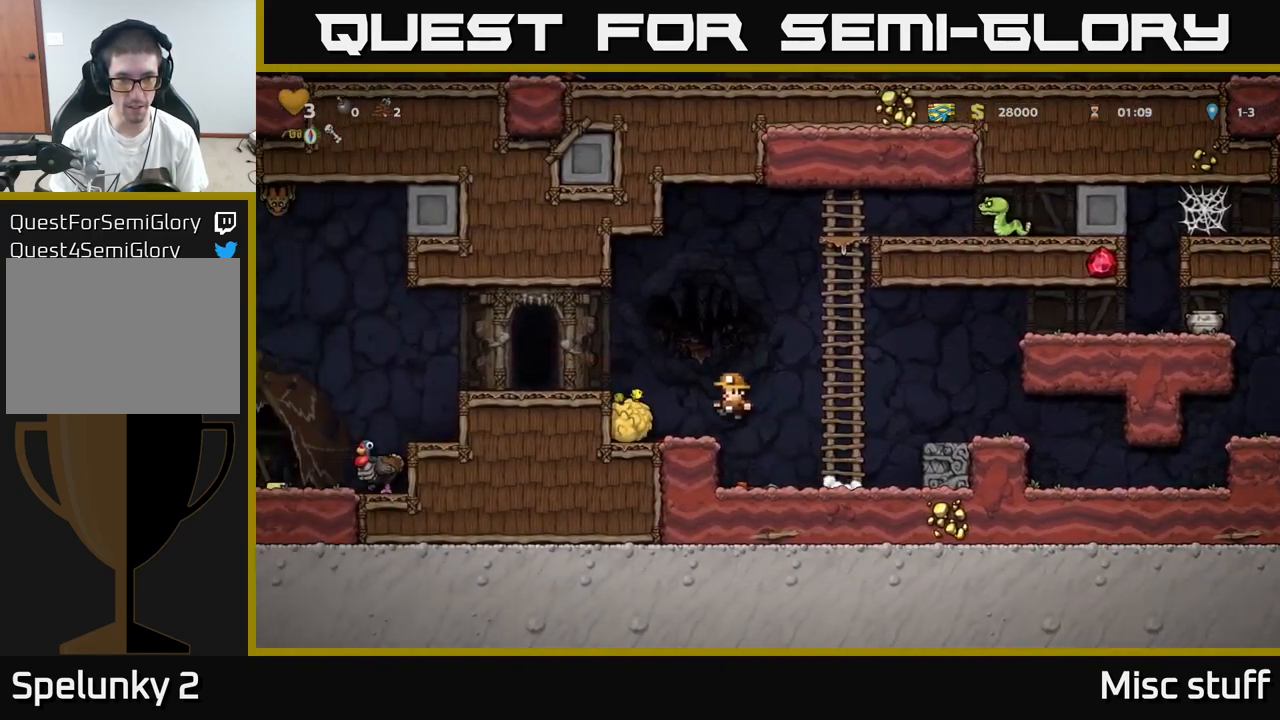
{"buttons": ["A", "DPAD_LEFT"], "left_stick": "center", "events": [[167, "DPAD_DOWN", "down"], [200, "DPAD_LEFT", "up"], [267, "X", "down"], [300, "DPAD_DOWN", "up"], [317, "X", "up"], [367, "A", "down"], [484, "DPAD_LEFT", "down"]]}
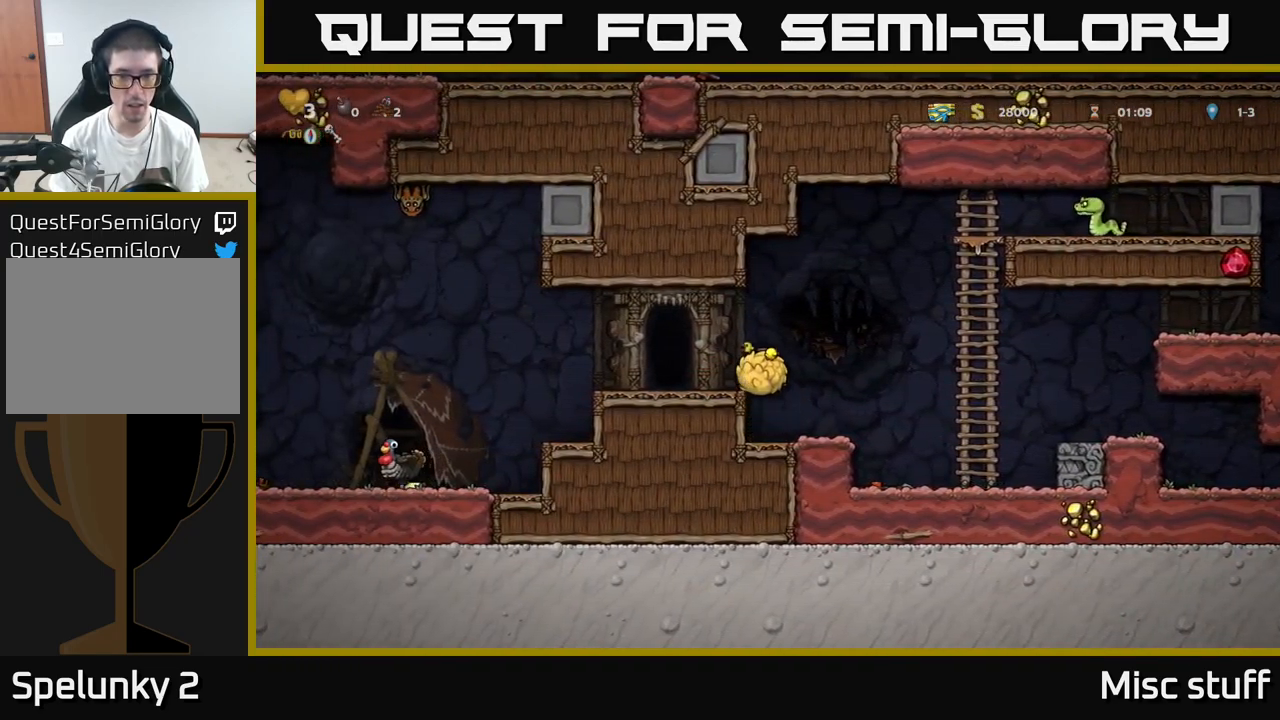
{"buttons": [], "left_stick": "center", "events": [[50, "X", "down"], [84, "A", "up"], [150, "DPAD_LEFT", "up"], [150, "X", "up"], [417, "DPAD_LEFT", "down"], [500, "DPAD_LEFT", "up"]]}